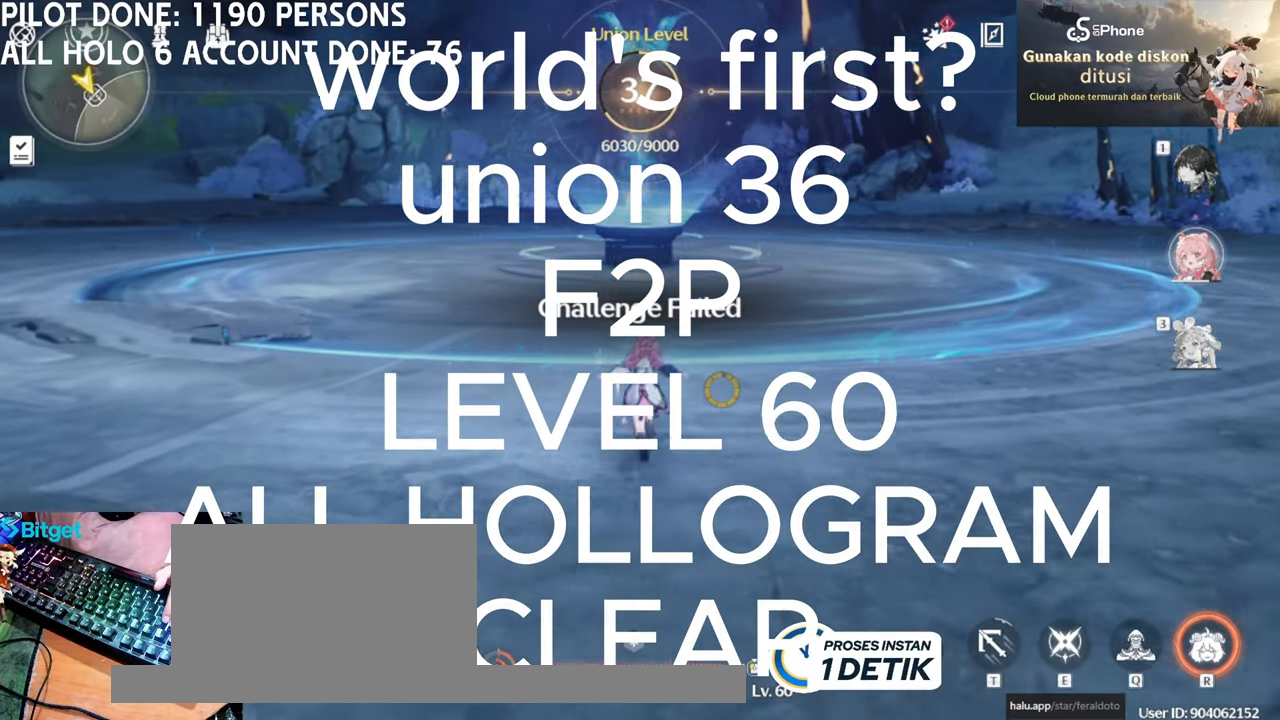
Gameplay with keyboard and mouse; each line is a JSON object with the keys and mouse buttons held at the frame after it. "events" lists presses ("down") and releases ("up") of "1", "2", "3", "4", "5", "a", "alt", "c", "caps_lock", "ctrl", "d", "e", "f", "g", "q", "r", "s", "shift", "space", "t", "tab", "v", "w", "x", "z", "mouse_left", "mouse_wheel" and "mouse_right" between this image and that frame as [ms after this image, input, new state], when the widget could be followed in between. "mouse_left", "mouse_wheel", "mouse_right" = the "left", "wheel", "right" buttons of the "mouse" list. No other keys are recorded. "wheel" means that the mouse wheel is clicked or scrolled. Not read: mouse_move.
{"keys": ["1", "4", "w"], "mouse": [], "events": [[67, "mouse_right", "down"], [267, "mouse_right", "up"]]}
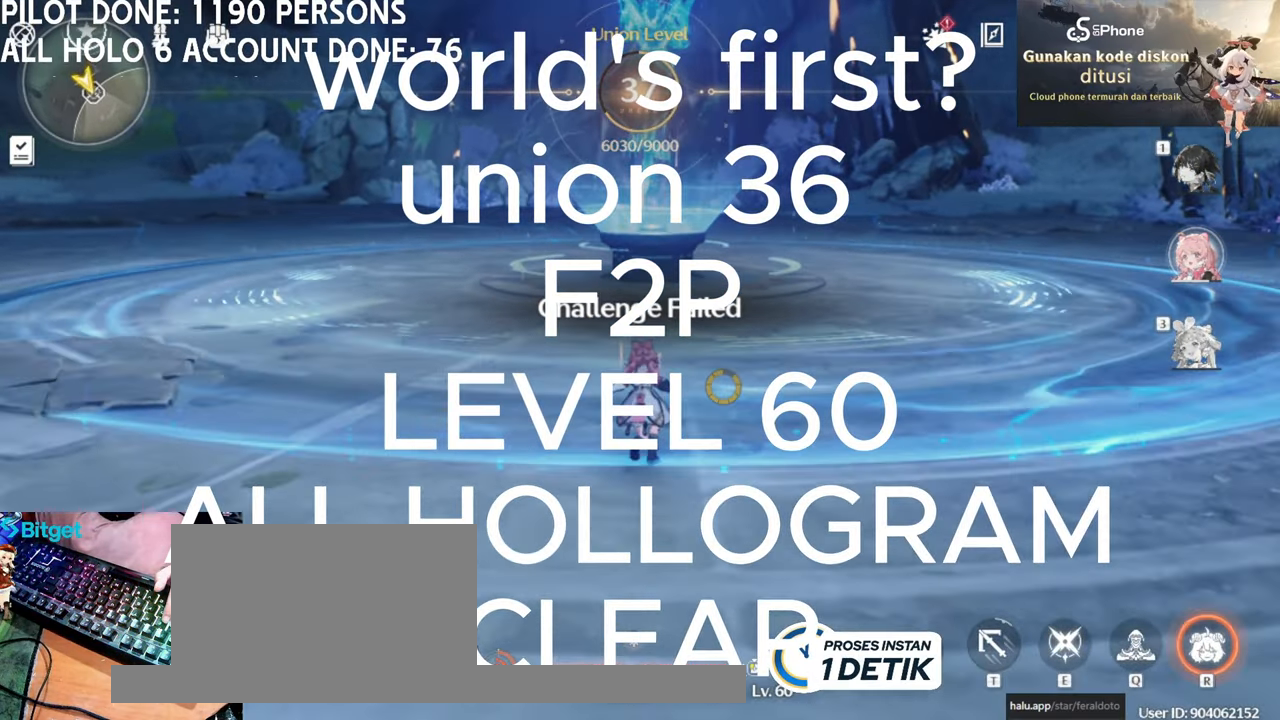
{"keys": ["1", "4", "w"], "mouse": [], "events": [[233, "mouse_right", "down"], [383, "mouse_right", "up"]]}
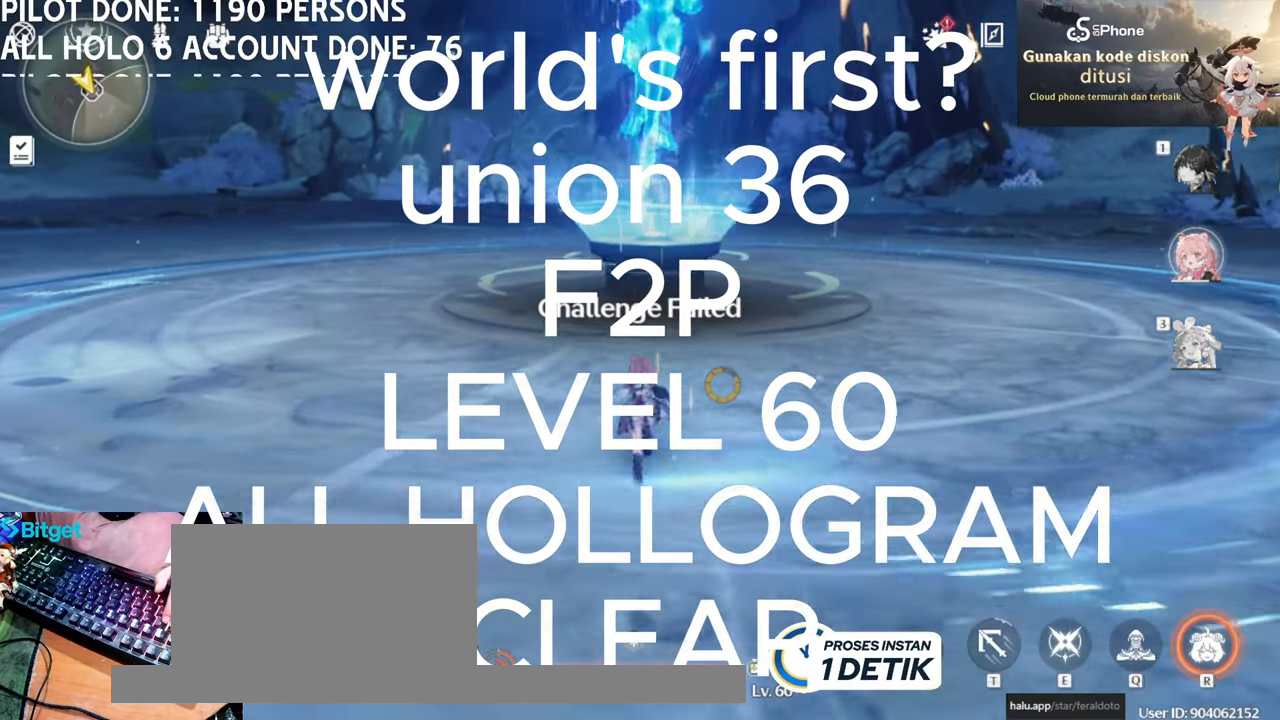
{"keys": ["1", "4", "w"], "mouse": [], "events": []}
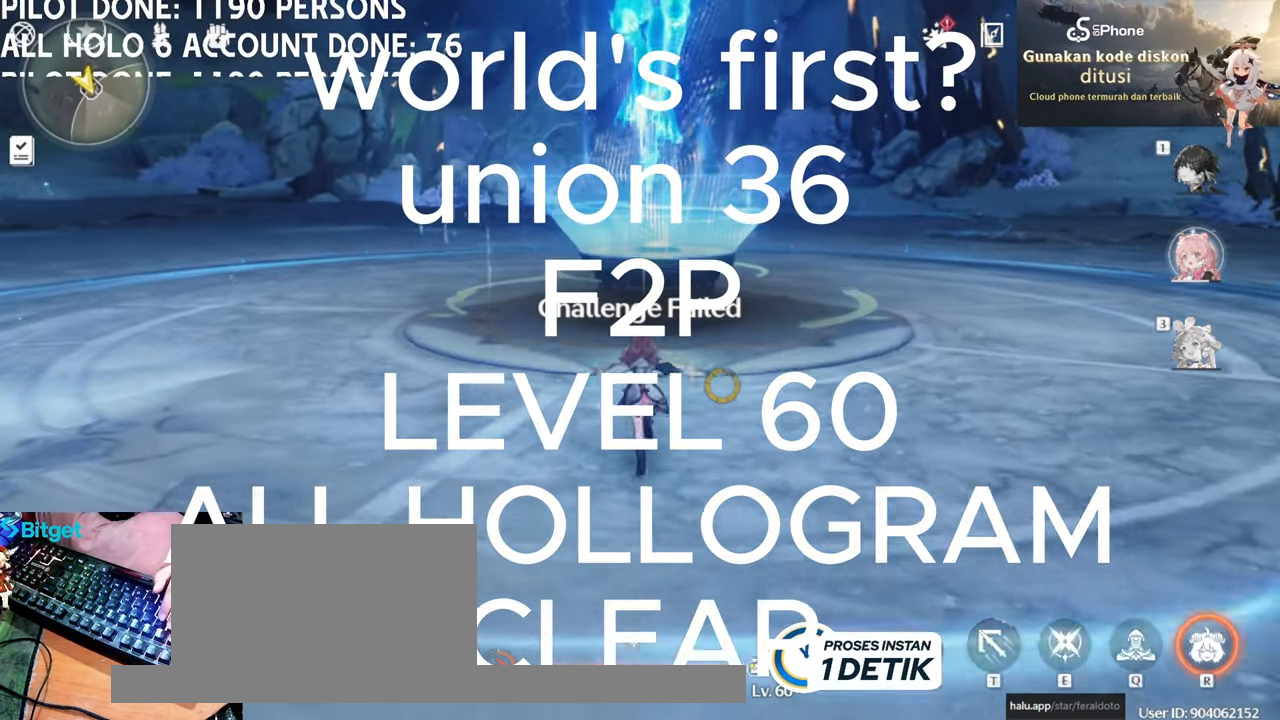
{"keys": ["1", "4"], "mouse": [], "events": [[450, "w", "up"]]}
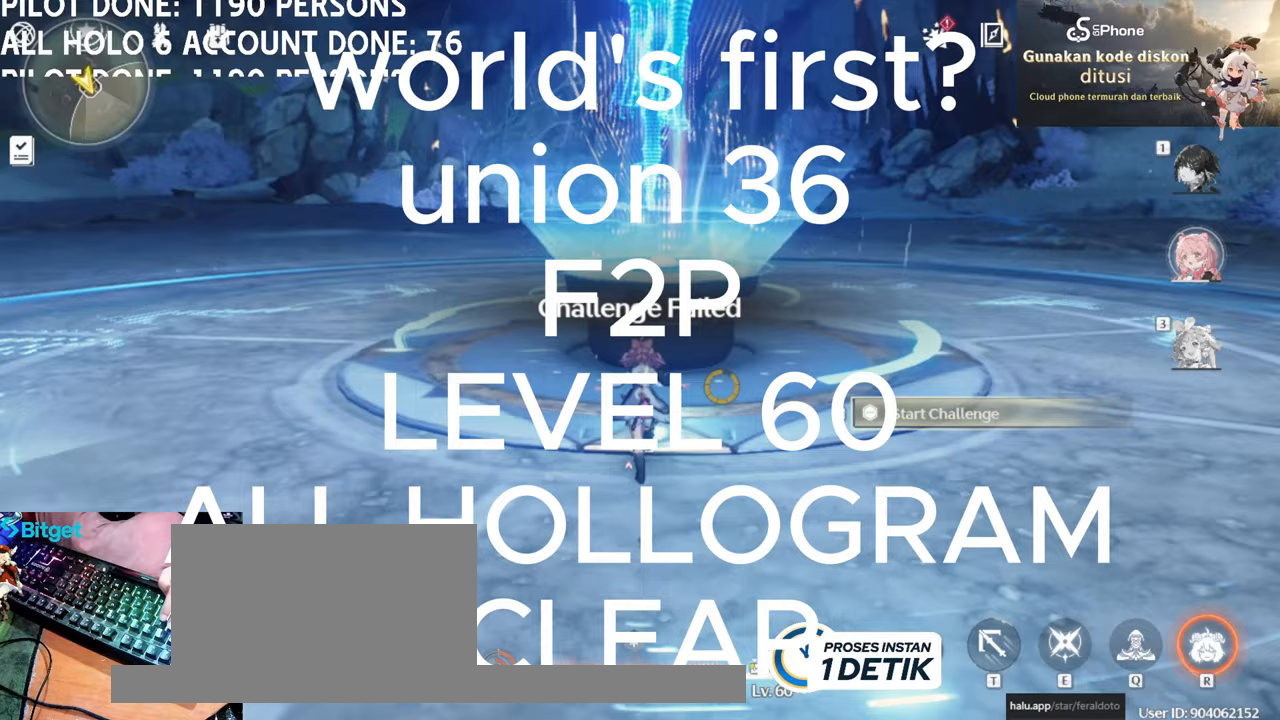
{"keys": ["1", "4"], "mouse": [], "events": []}